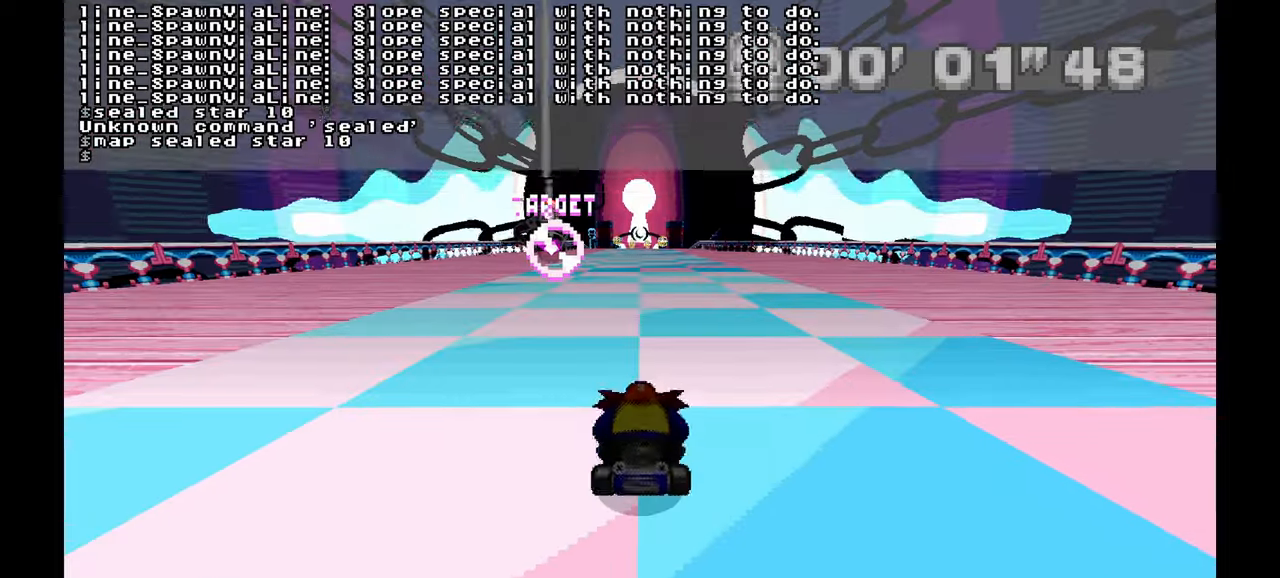
Gameplay with a controller (Xbox layout); each line is a JSON object with the inputs held at the frame after it. "events" lists button and stick changes between this image and that frame as [ms after this image, input, new state], when the widget could be followed in between. Not read: HOME L1 L2 L3 R1 R3 SELECT.
{"buttons": [], "left_stick": "center"}
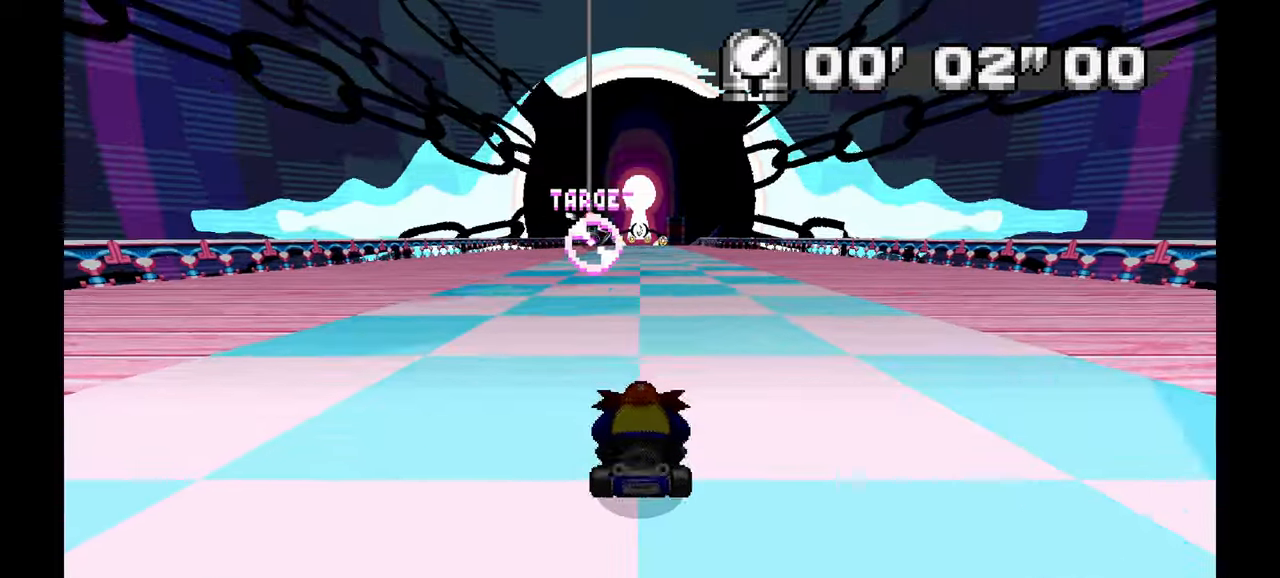
{"buttons": [], "left_stick": "center", "events": []}
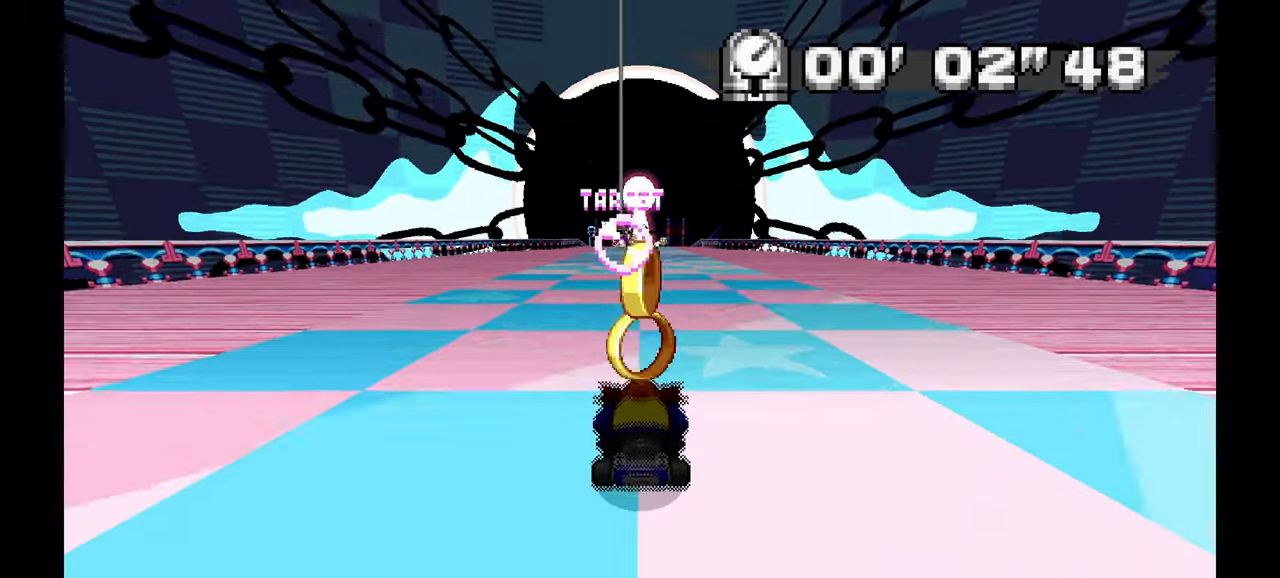
{"buttons": [], "left_stick": "center", "events": []}
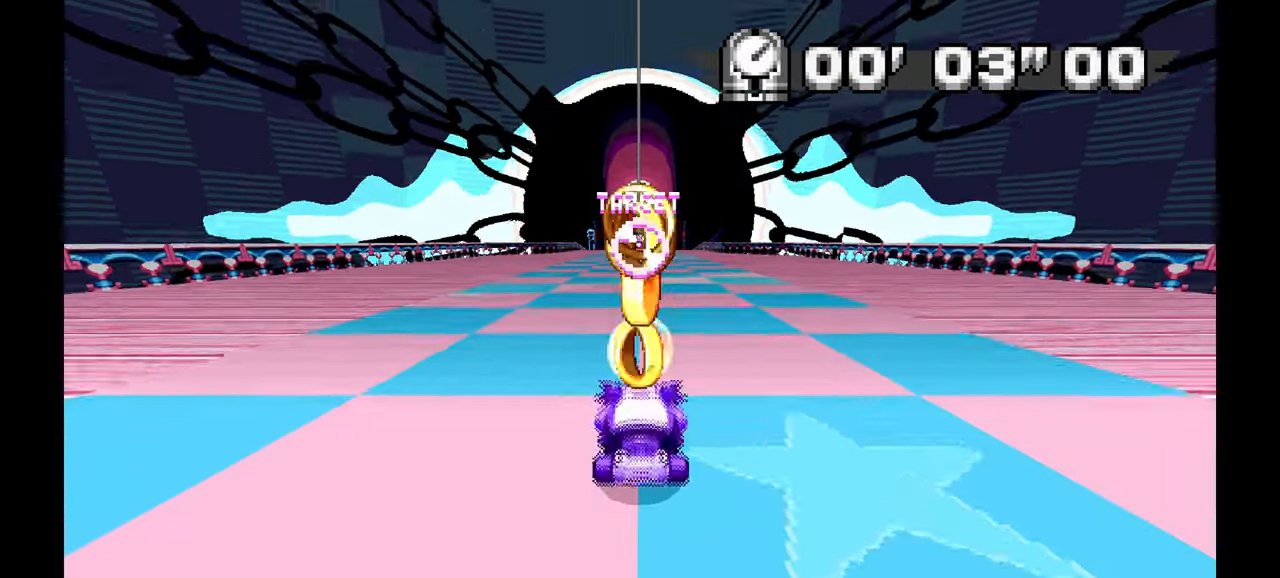
{"buttons": [], "left_stick": "left", "events": [[467, "left_stick", "left"]]}
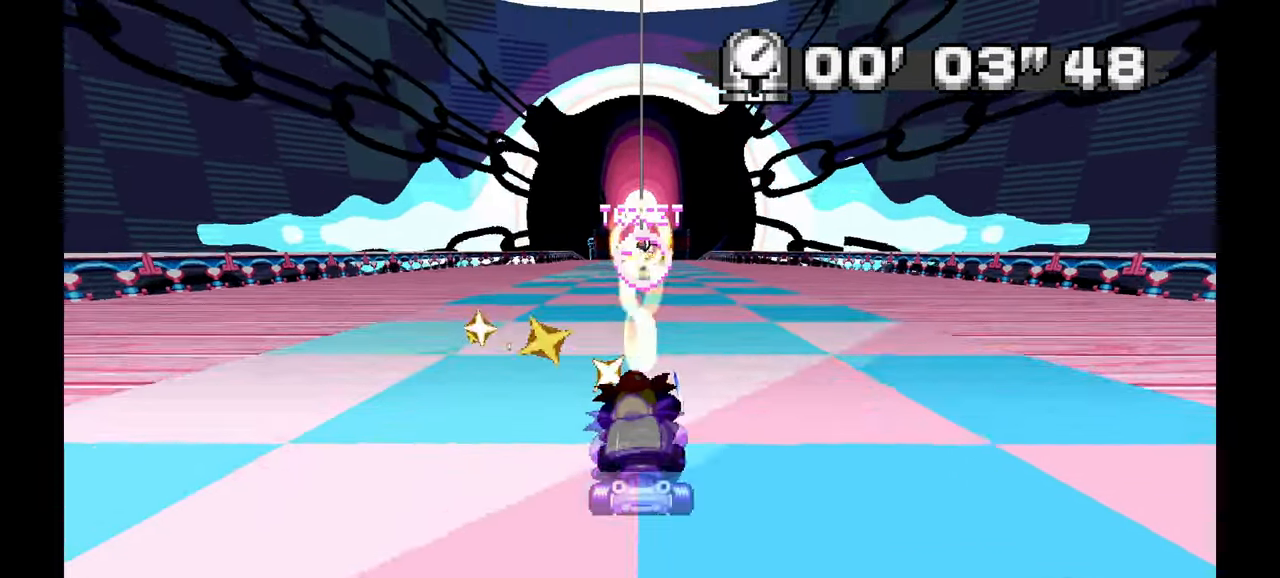
{"buttons": [], "left_stick": "right", "events": [[117, "left_stick", "center"], [500, "left_stick", "right"]]}
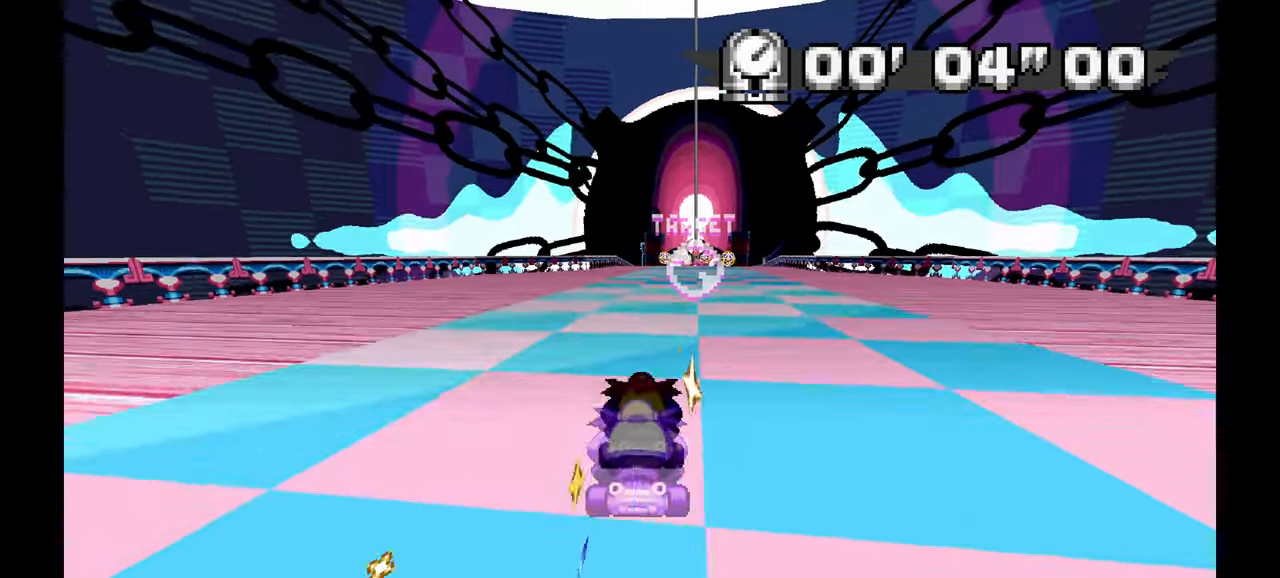
{"buttons": [], "left_stick": "center", "events": [[150, "left_stick", "center"]]}
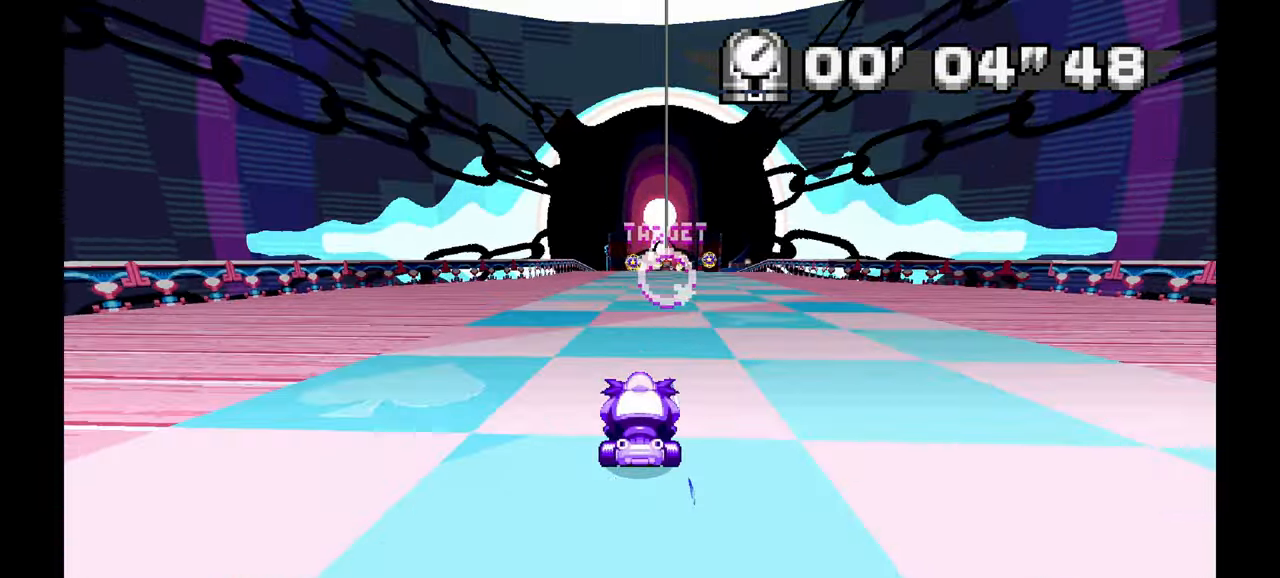
{"buttons": [], "left_stick": "center", "events": []}
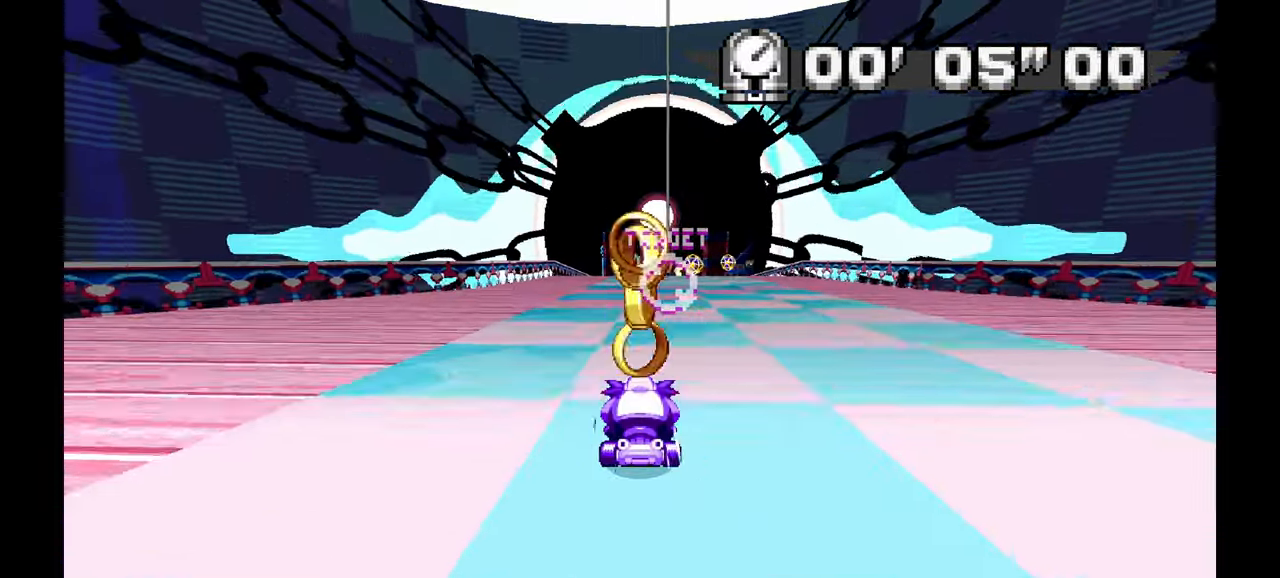
{"buttons": [], "left_stick": "right", "events": [[467, "left_stick", "right"]]}
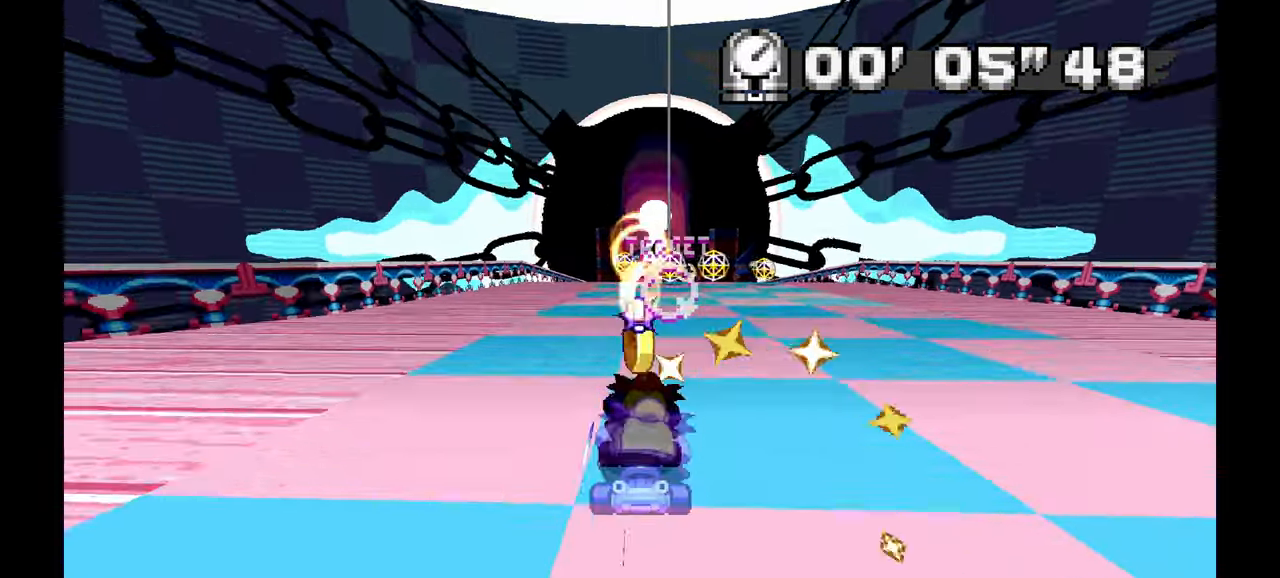
{"buttons": [], "left_stick": "center"}
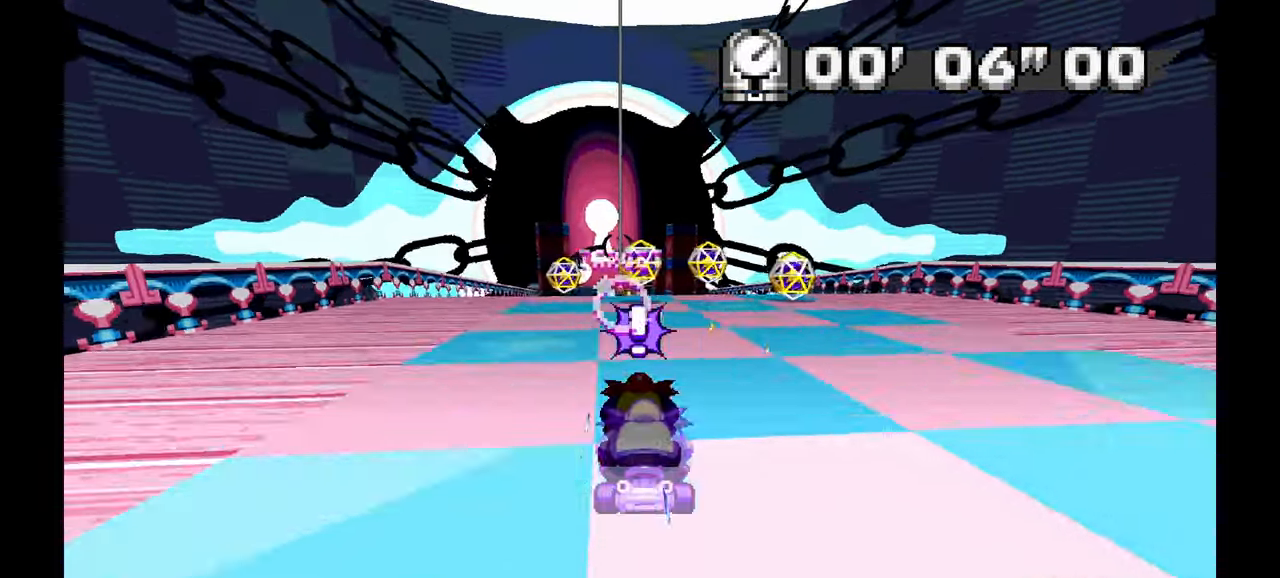
{"buttons": [], "left_stick": "center", "events": [[333, "left_stick", "up-left"], [433, "left_stick", "center"]]}
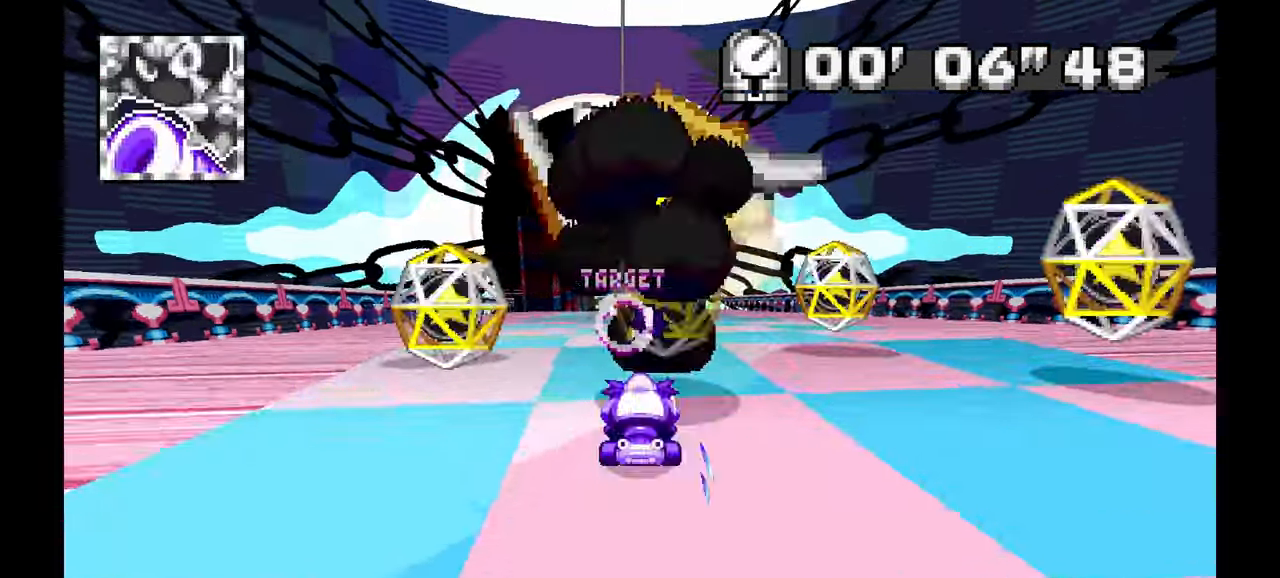
{"buttons": [], "left_stick": "center", "events": [[217, "left_stick", "up-left"], [333, "left_stick", "center"]]}
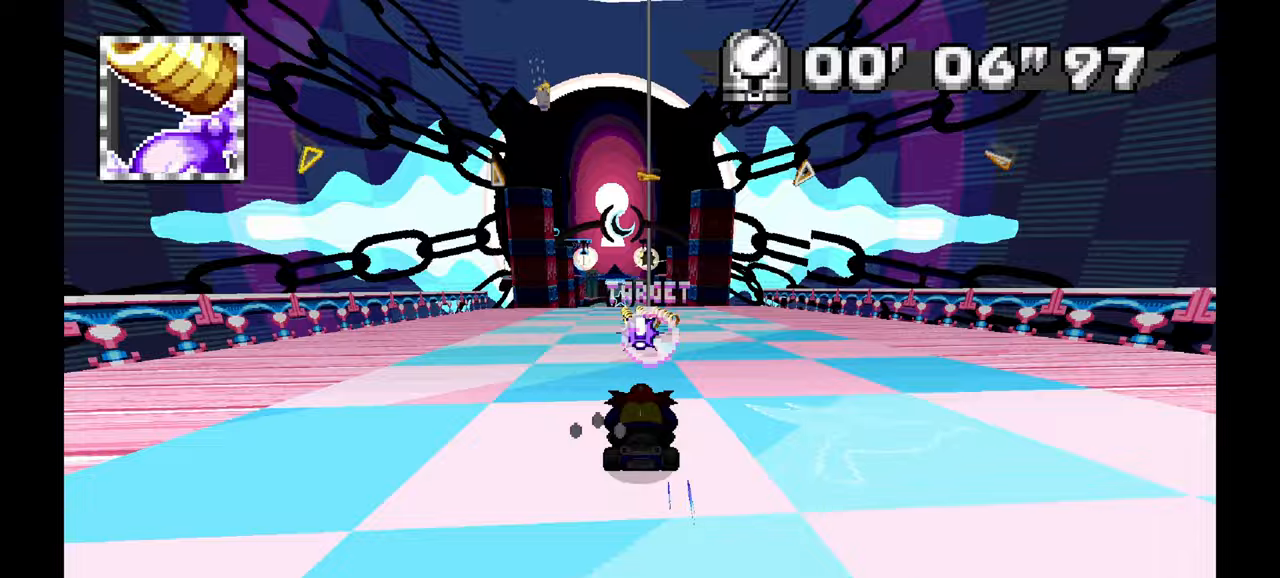
{"buttons": [], "left_stick": "center", "events": [[267, "left_stick", "up-left"], [383, "left_stick", "center"]]}
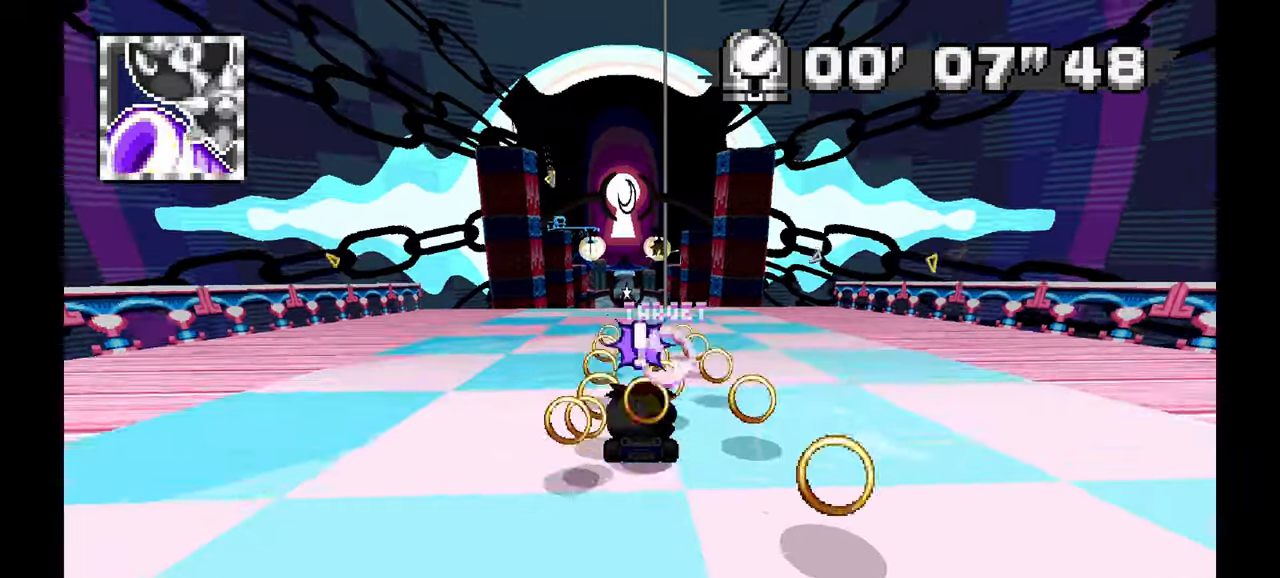
{"buttons": [], "left_stick": "center", "events": [[100, "left_stick", "up-left"], [233, "left_stick", "center"]]}
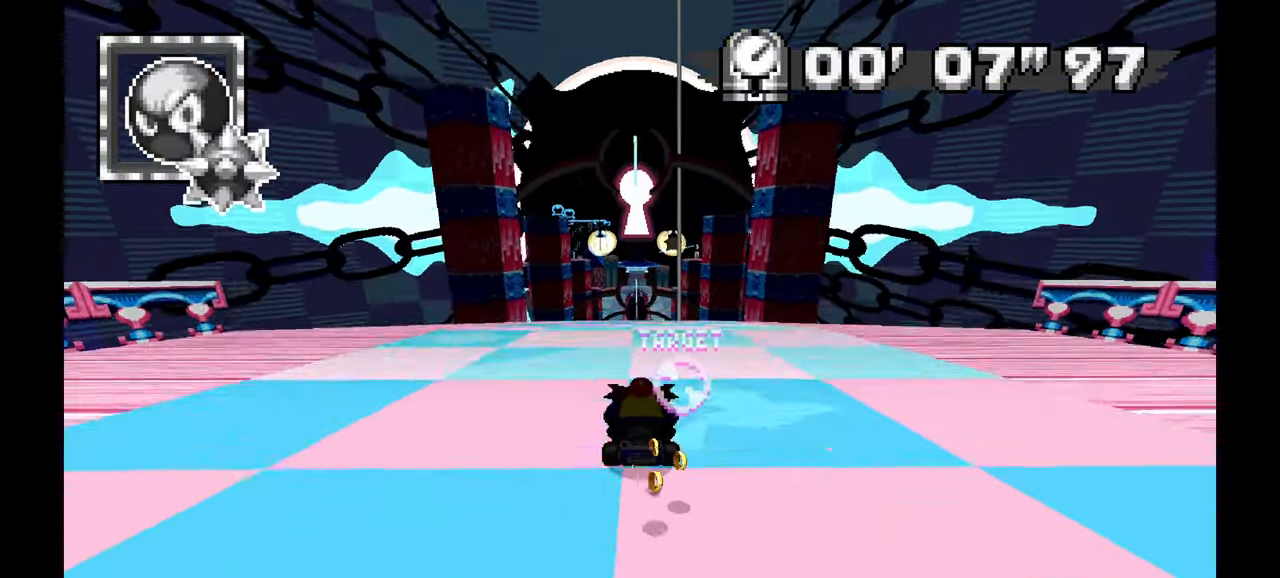
{"buttons": [], "left_stick": "center", "events": []}
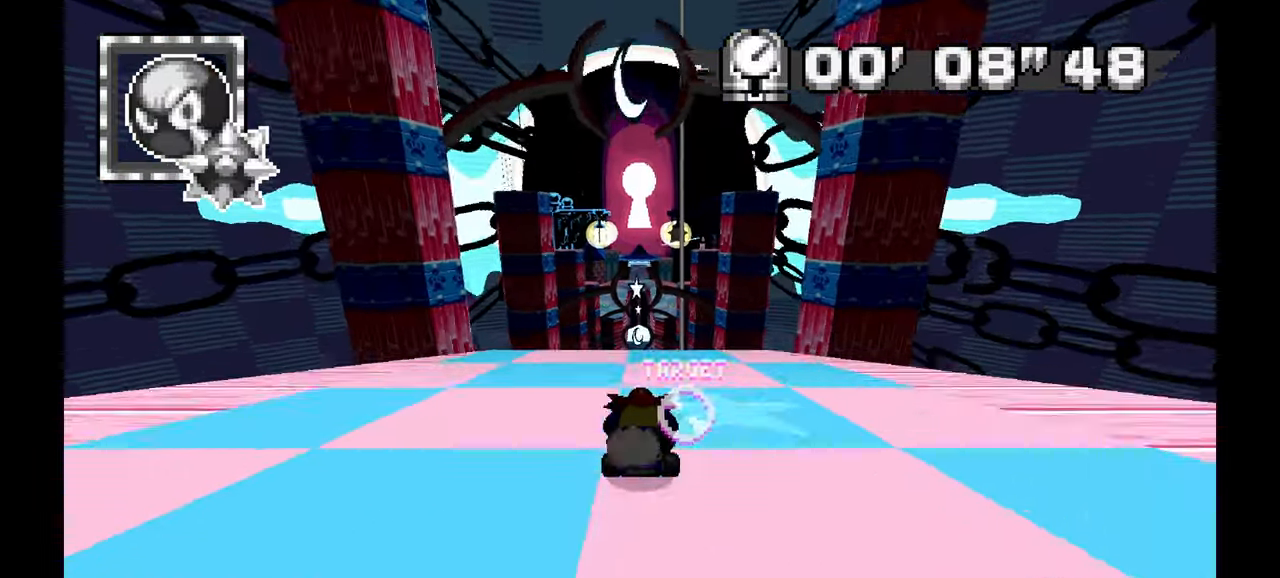
{"buttons": [], "left_stick": "center", "events": []}
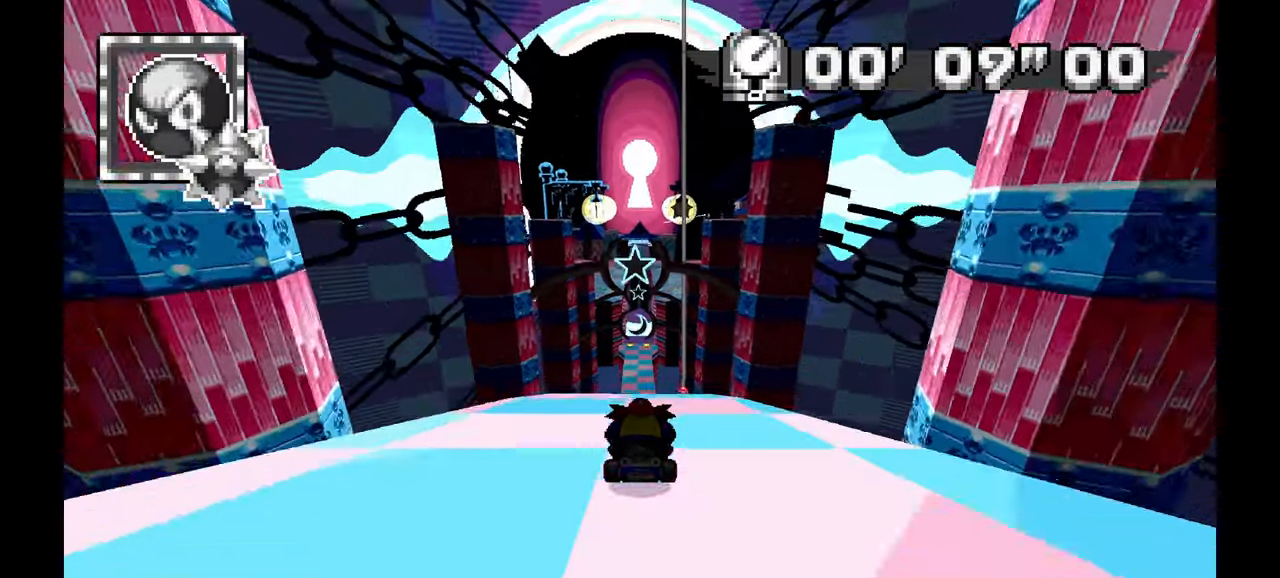
{"buttons": [], "left_stick": "center", "events": [[433, "left_stick", "right"], [500, "left_stick", "center"]]}
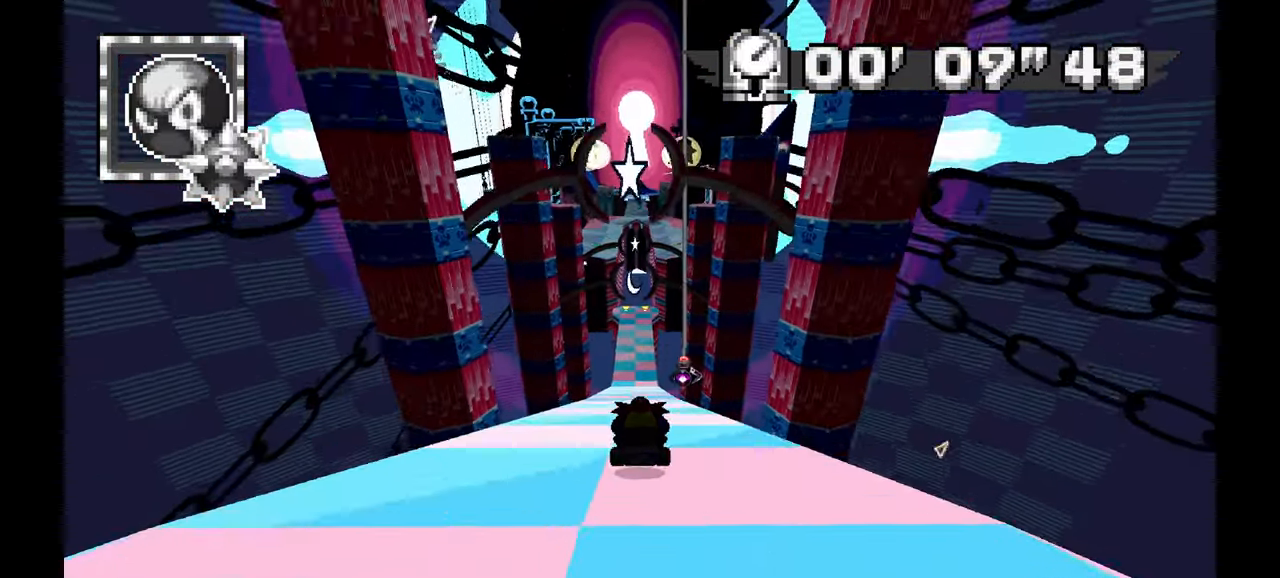
{"buttons": [], "left_stick": "center", "events": [[250, "left_stick", "right"], [367, "left_stick", "center"]]}
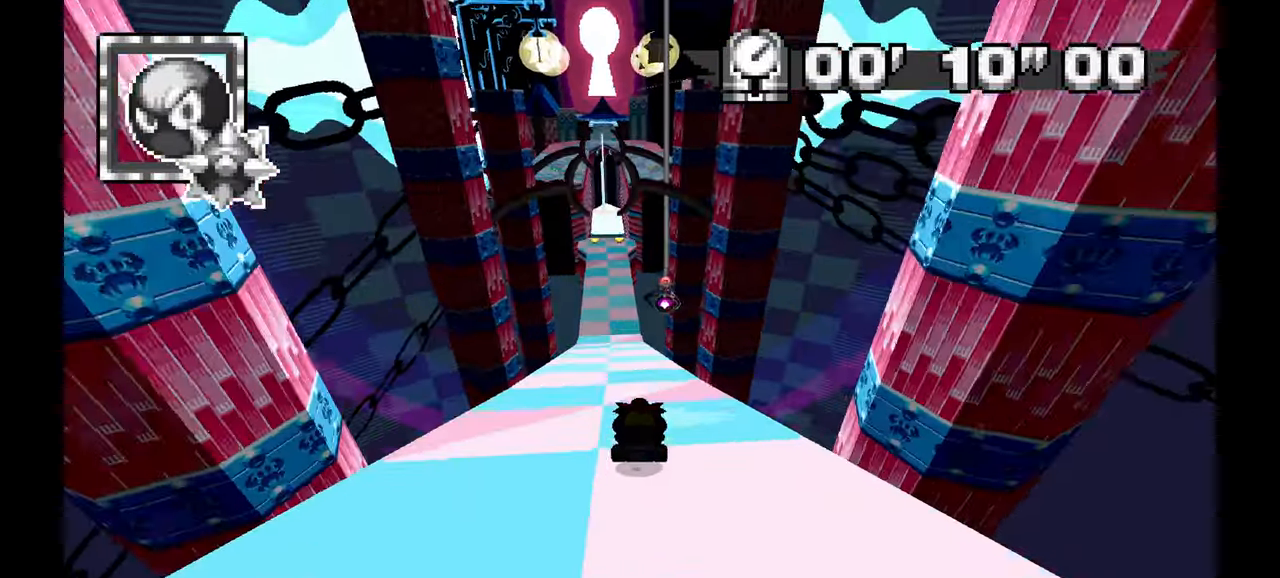
{"buttons": [], "left_stick": "center"}
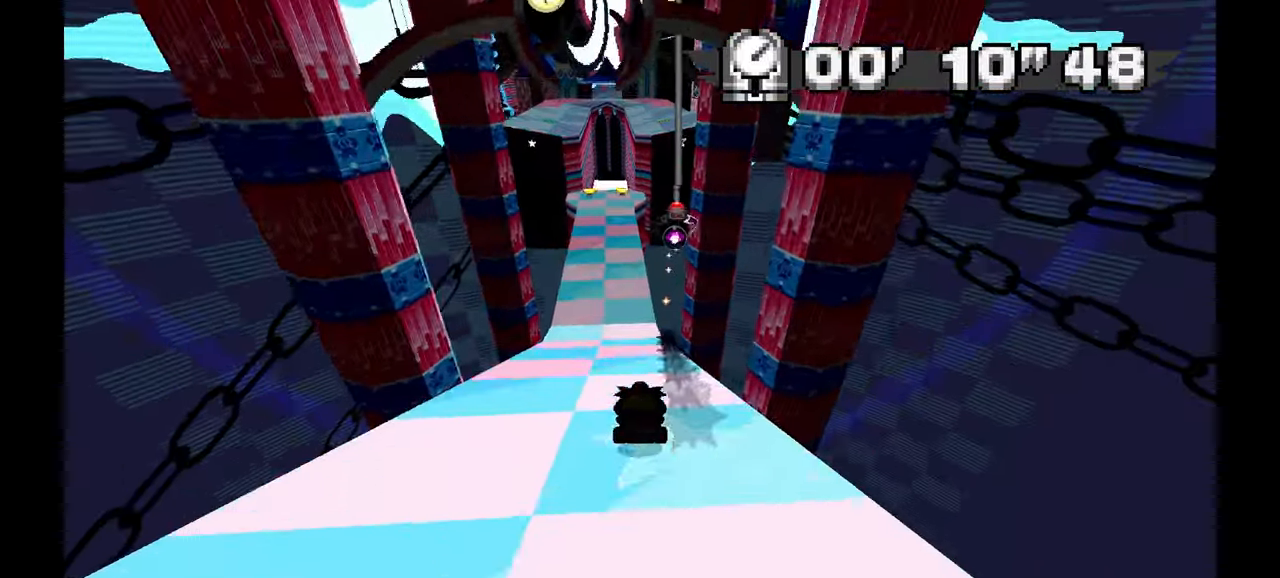
{"buttons": [], "left_stick": "center", "events": [[50, "left_stick", "left"], [200, "left_stick", "center"]]}
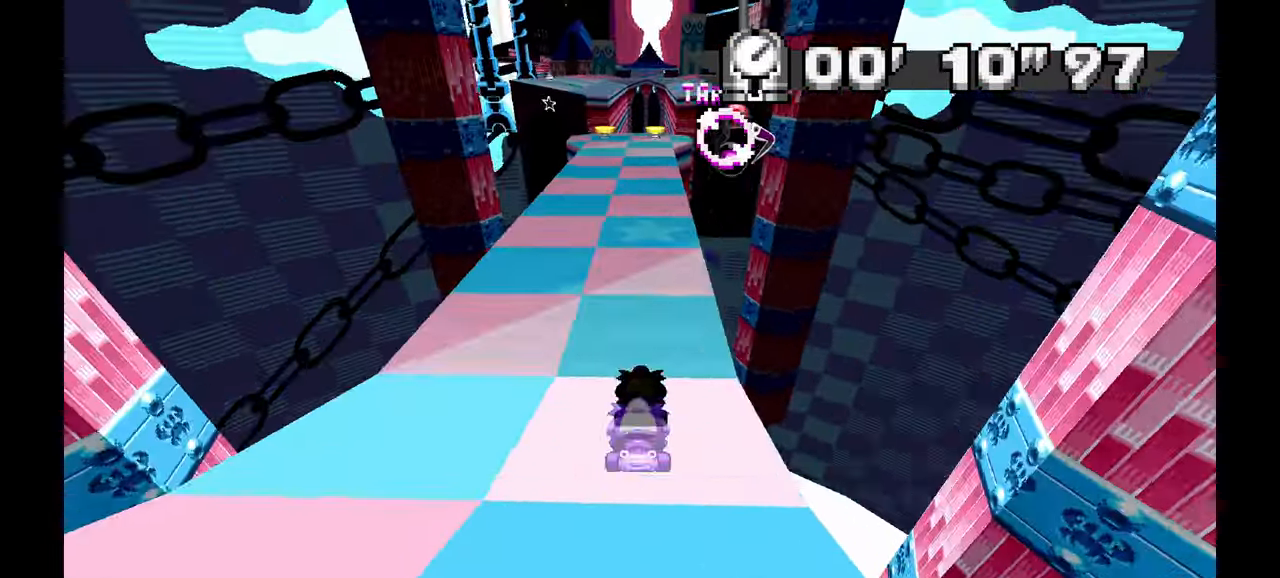
{"buttons": [], "left_stick": "center", "events": [[100, "left_stick", "right"], [200, "left_stick", "center"], [317, "left_stick", "right"], [500, "left_stick", "center"]]}
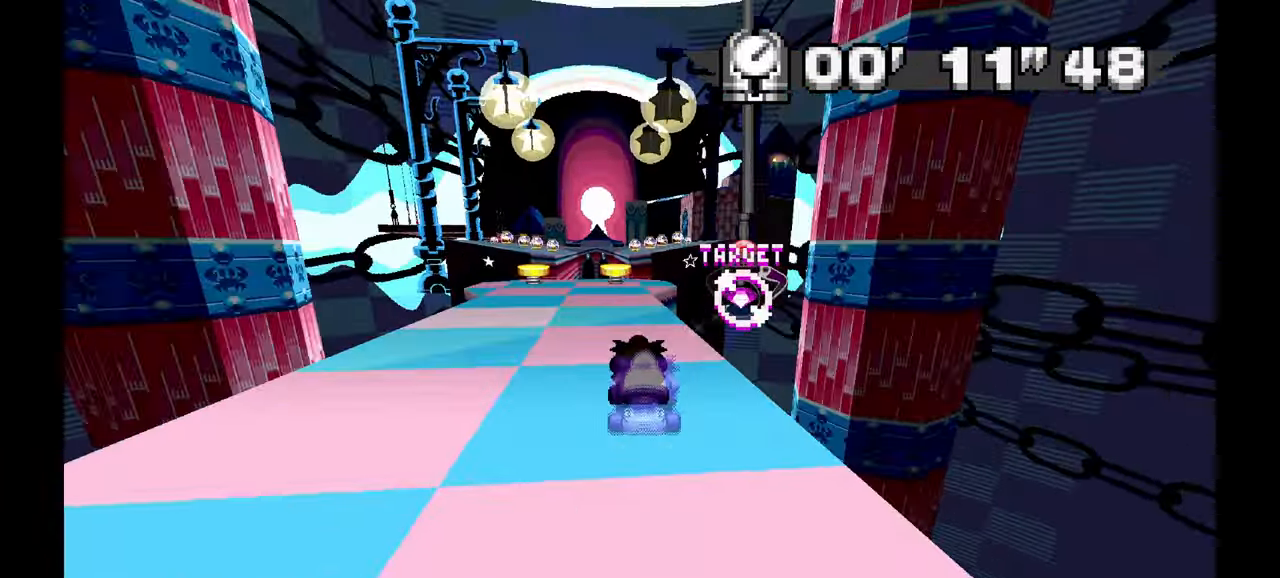
{"buttons": [], "left_stick": "center", "events": [[367, "C", "down"], [417, "C", "up"]]}
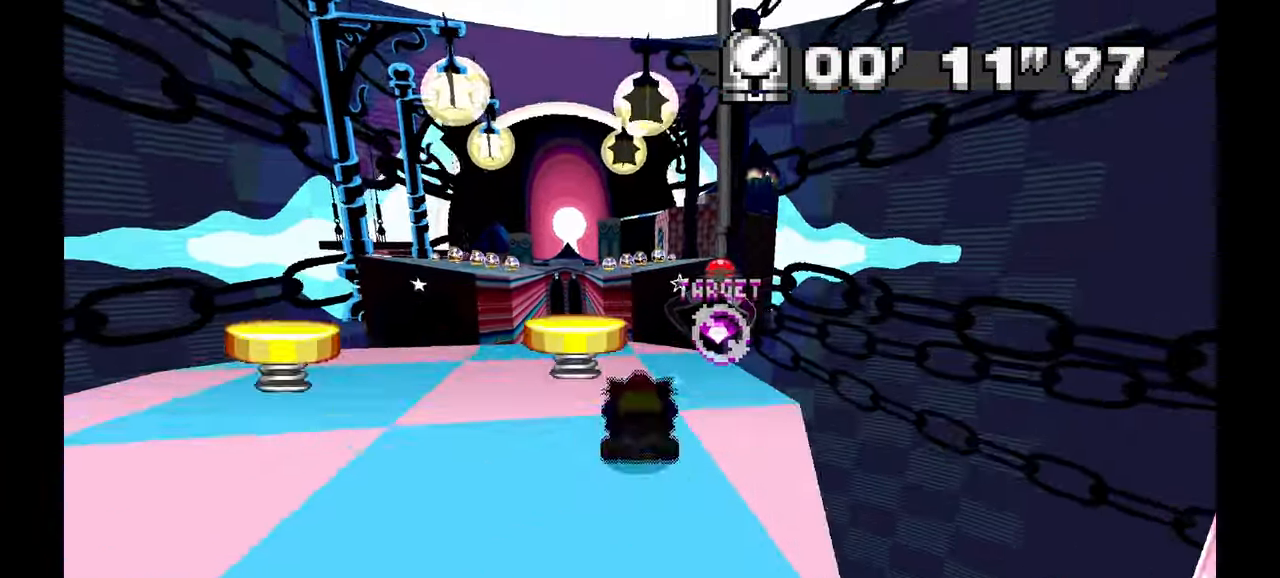
{"buttons": [], "left_stick": "center", "events": []}
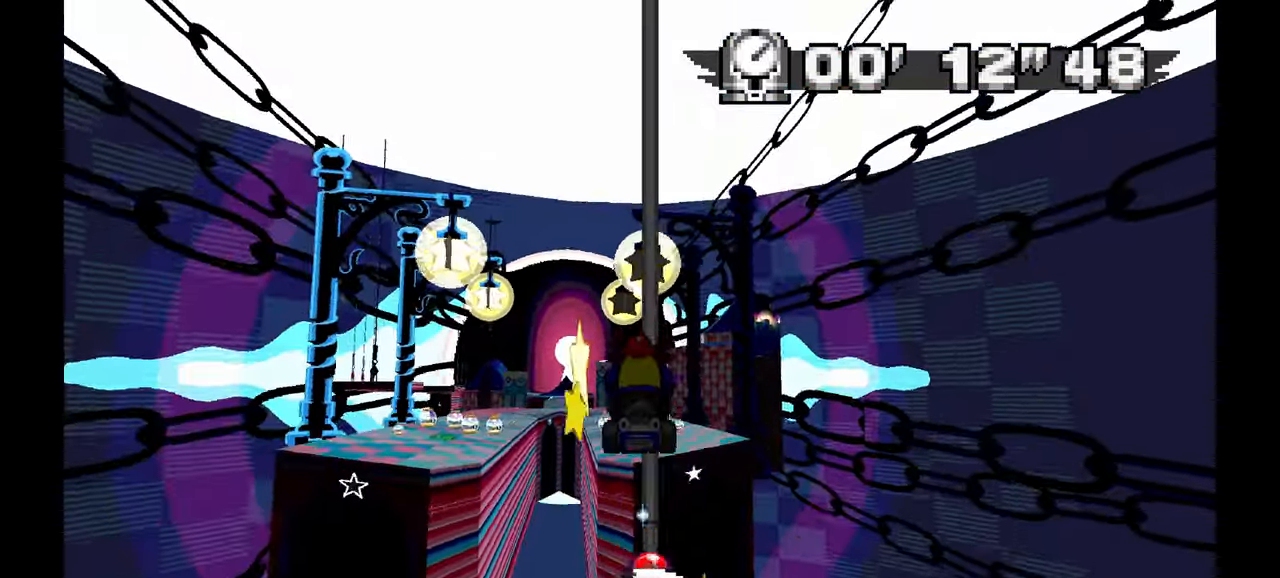
{"buttons": [], "left_stick": "center", "events": [[250, "left_stick", "up-left"], [400, "left_stick", "center"]]}
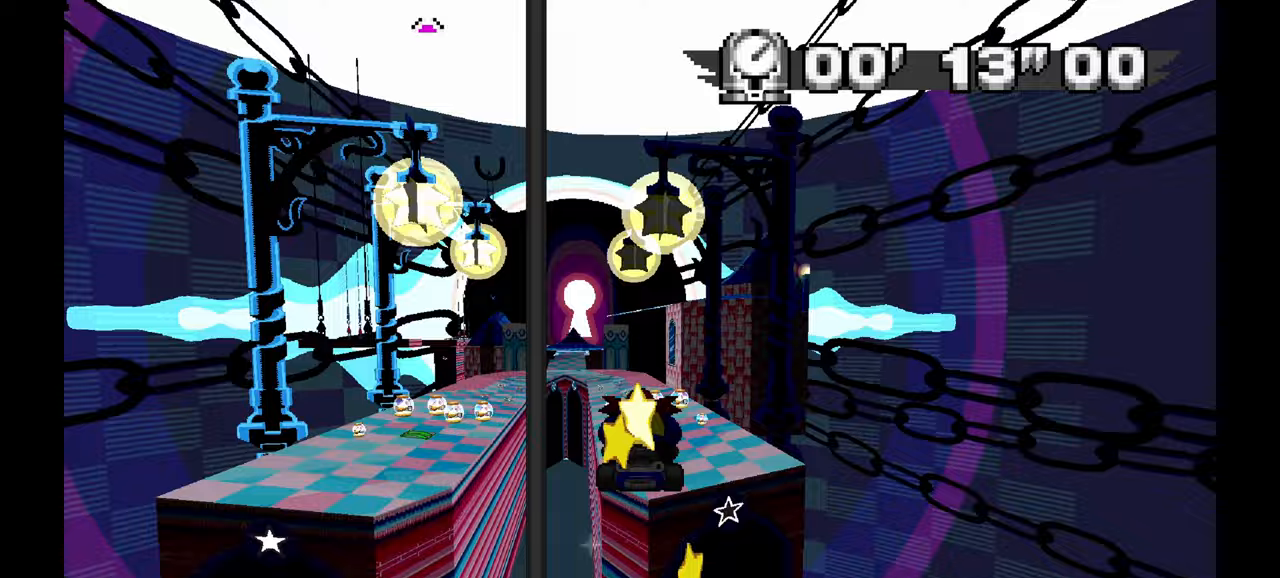
{"buttons": [], "left_stick": "center", "events": [[117, "left_stick", "right"], [400, "left_stick", "center"]]}
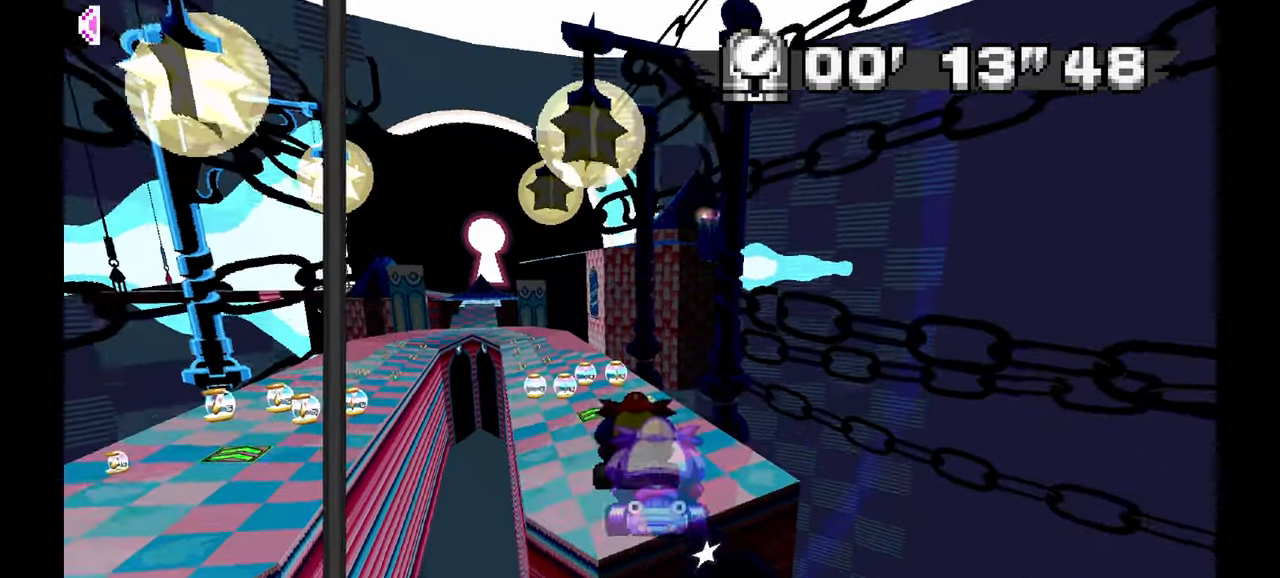
{"buttons": [], "left_stick": "center", "events": [[167, "left_stick", "right"], [367, "left_stick", "center"]]}
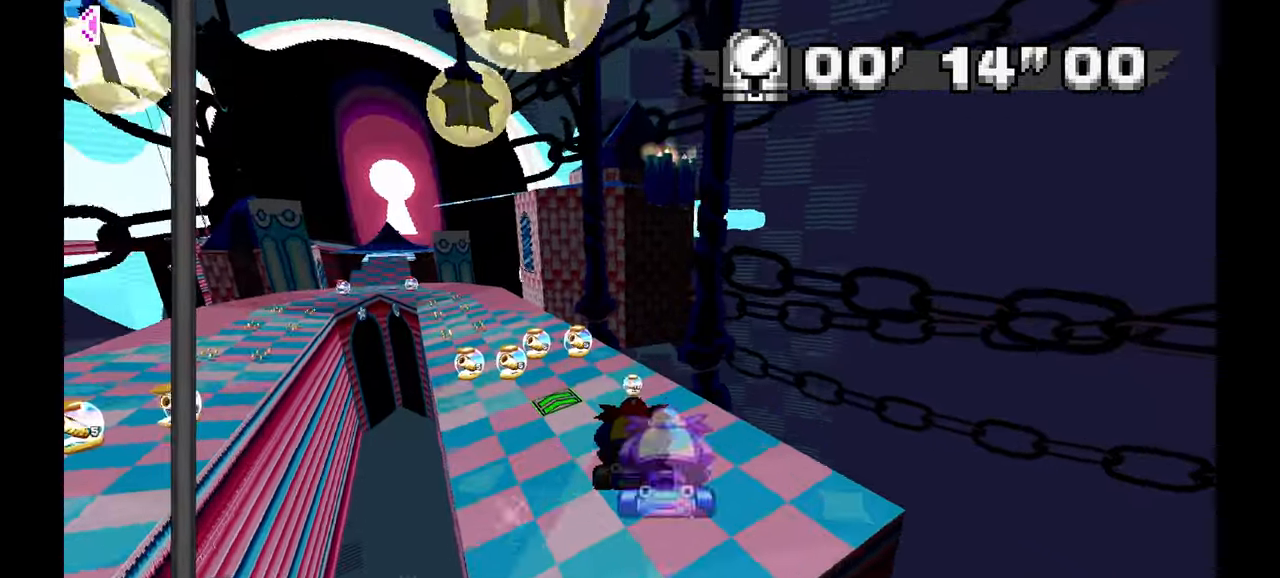
{"buttons": [], "left_stick": "center", "events": [[67, "left_stick", "right"], [383, "left_stick", "center"]]}
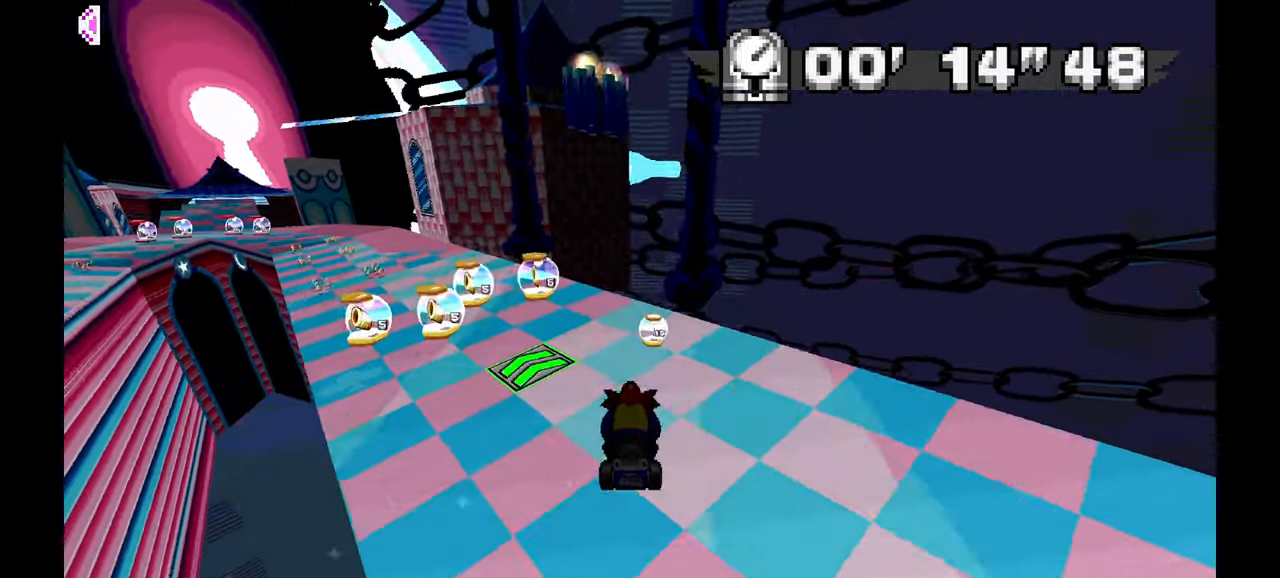
{"buttons": [], "left_stick": "up-left", "events": [[283, "left_stick", "up-left"]]}
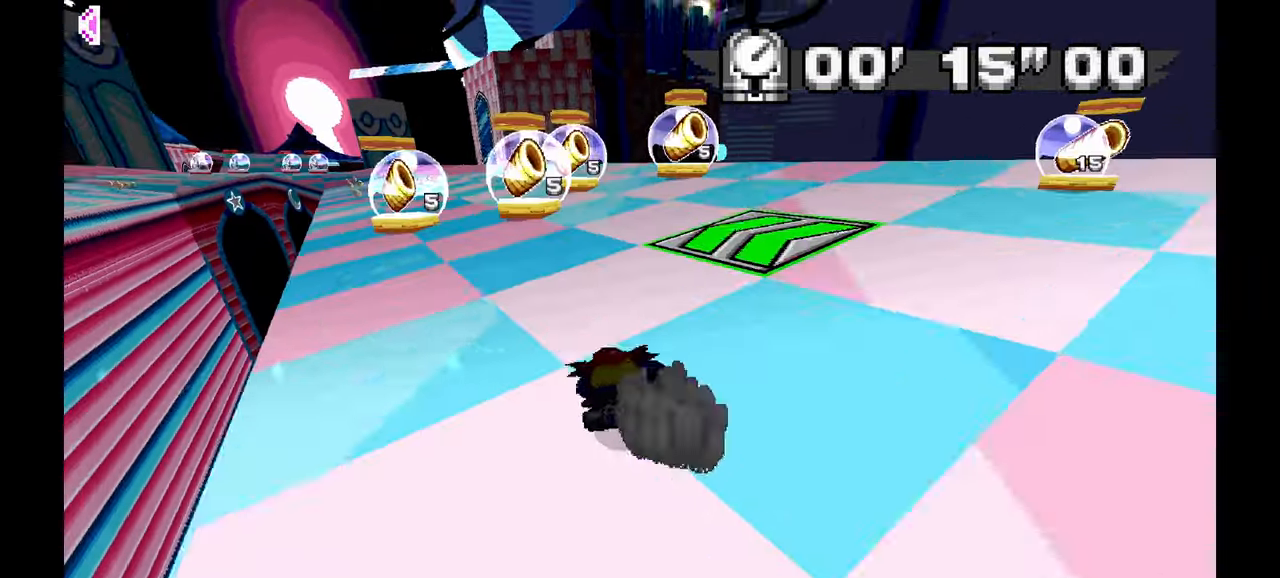
{"buttons": [], "left_stick": "up-left", "events": [[117, "left_stick", "center"], [350, "left_stick", "up-left"]]}